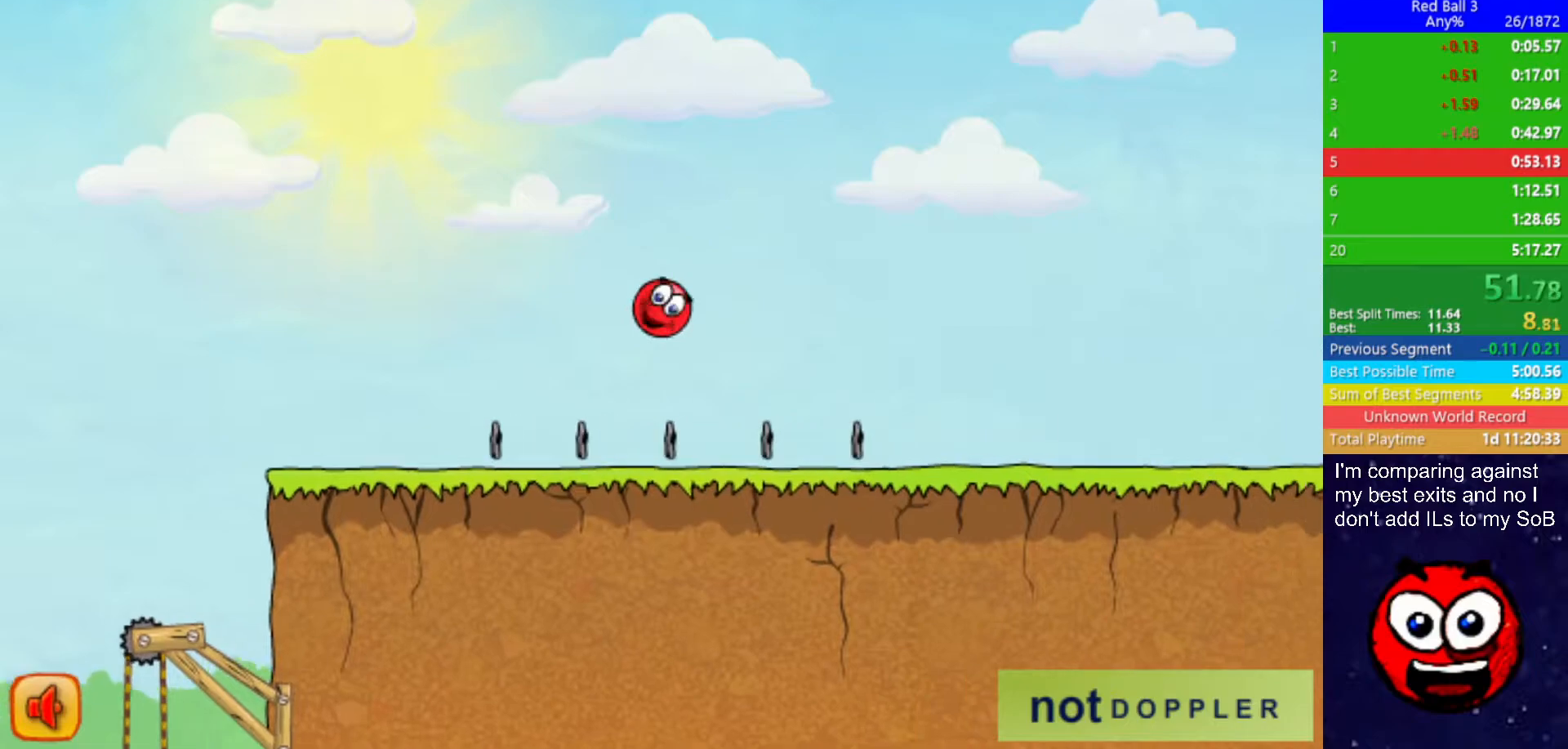
Gameplay with keyboard; each line is a JSON object with the keys held at the frame after it. "events" lists presses ("down") and releases ("up") of "down", "left", "p", "r", "right" and "up" between this image and that frame as [ms after this image, input, new state], when the widget could be followed in between. No other keys are recorded. Mouse input is not recorded.
{"keys": ["right"], "events": []}
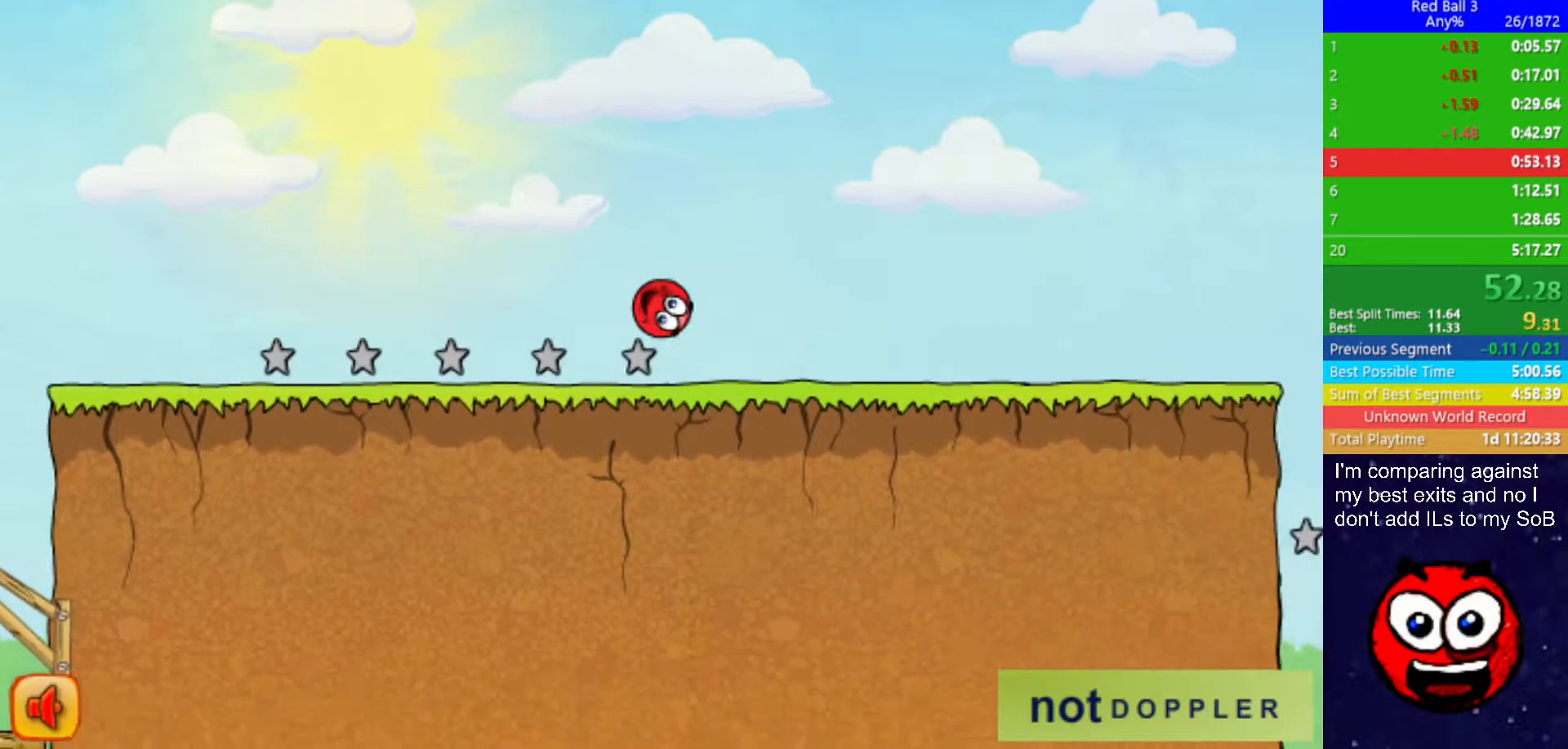
{"keys": ["right"], "events": []}
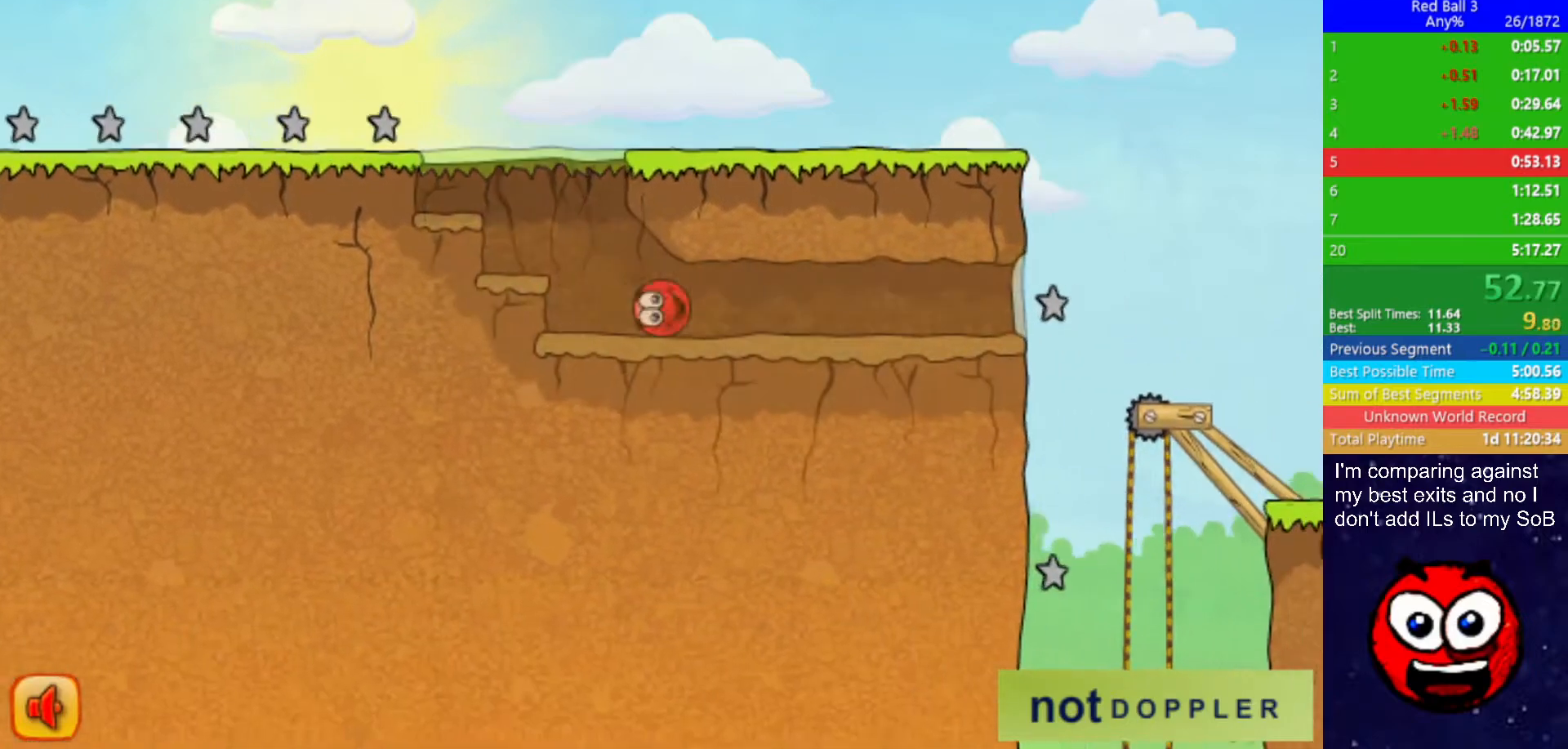
{"keys": ["right"], "events": []}
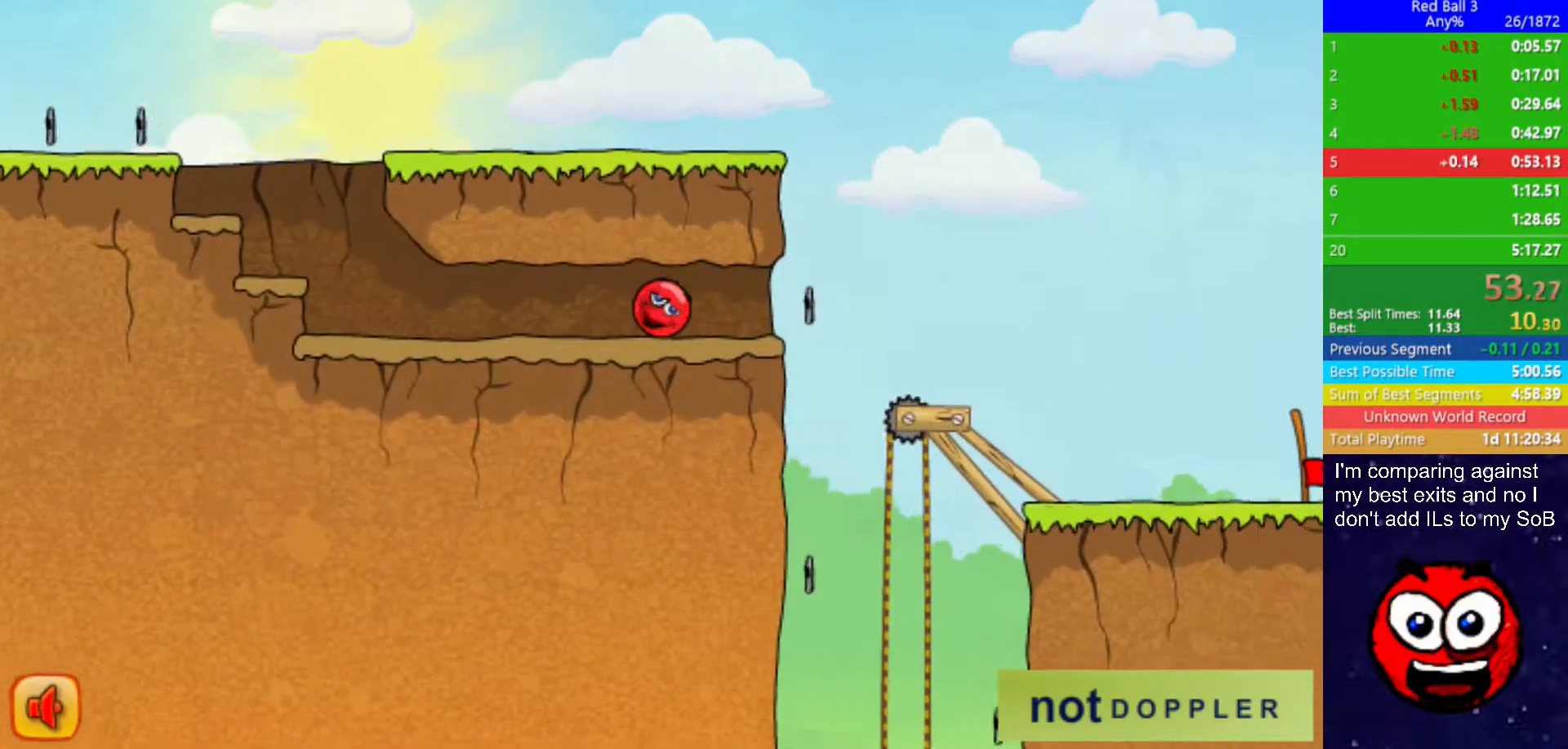
{"keys": ["right"], "events": []}
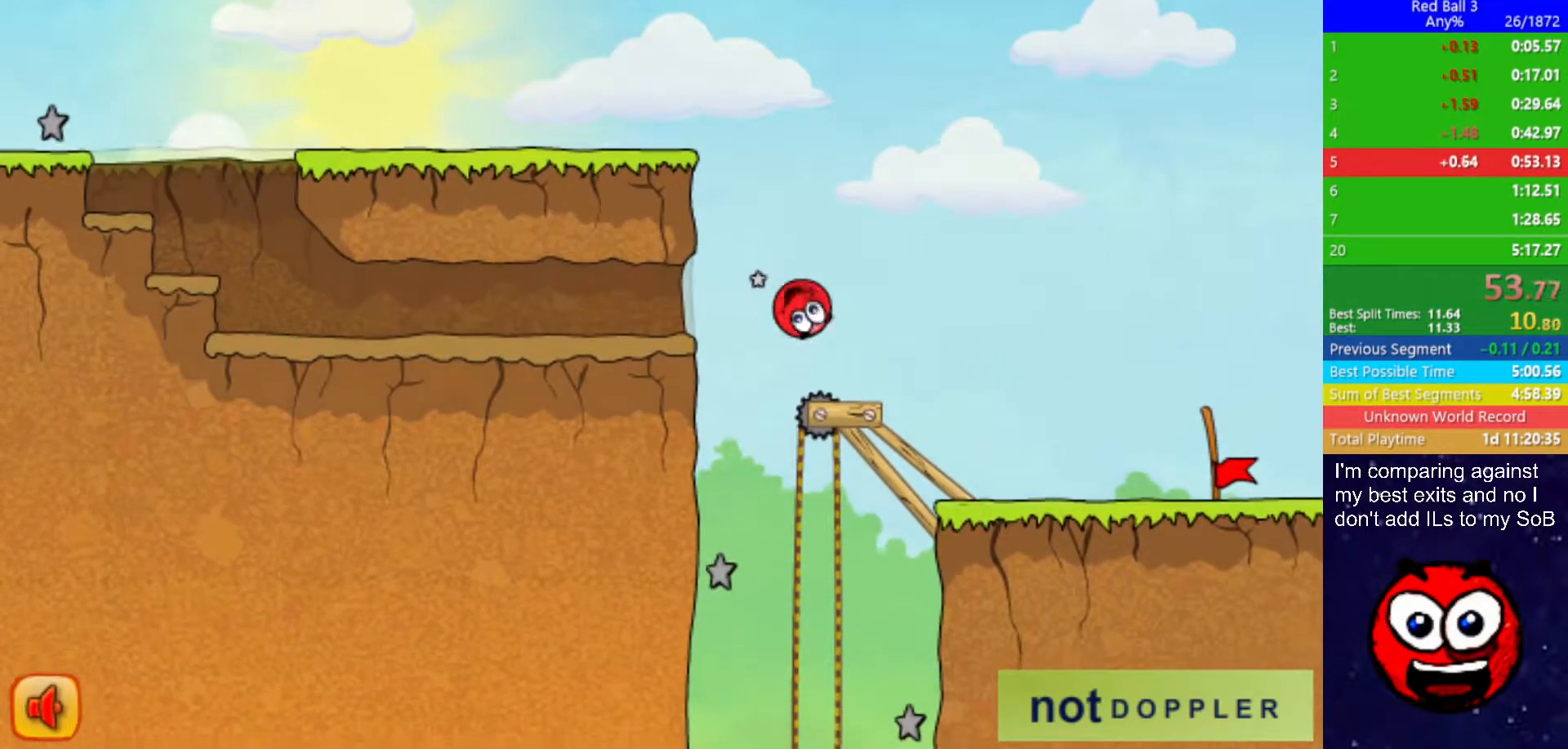
{"keys": ["right"], "events": []}
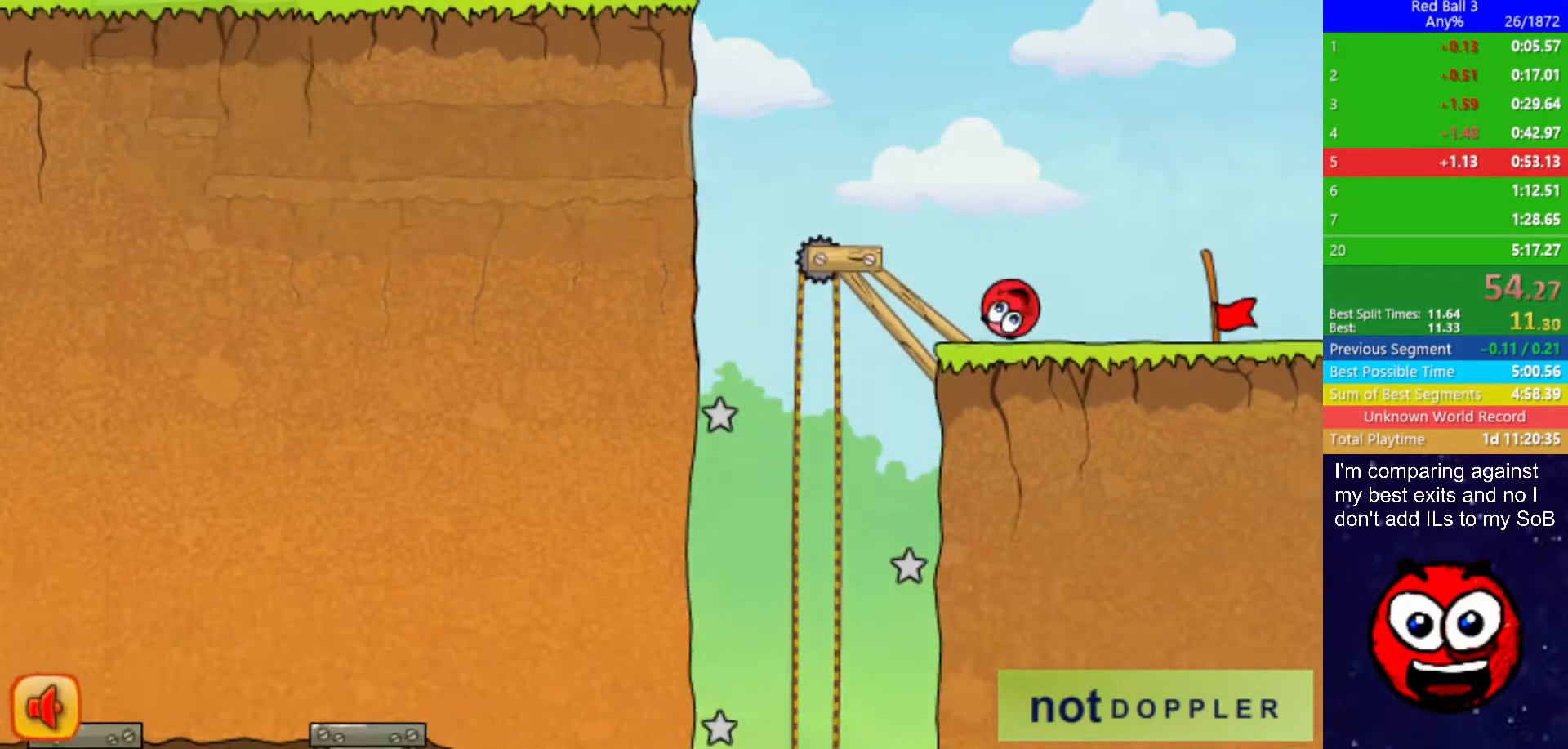
{"keys": ["right"], "events": []}
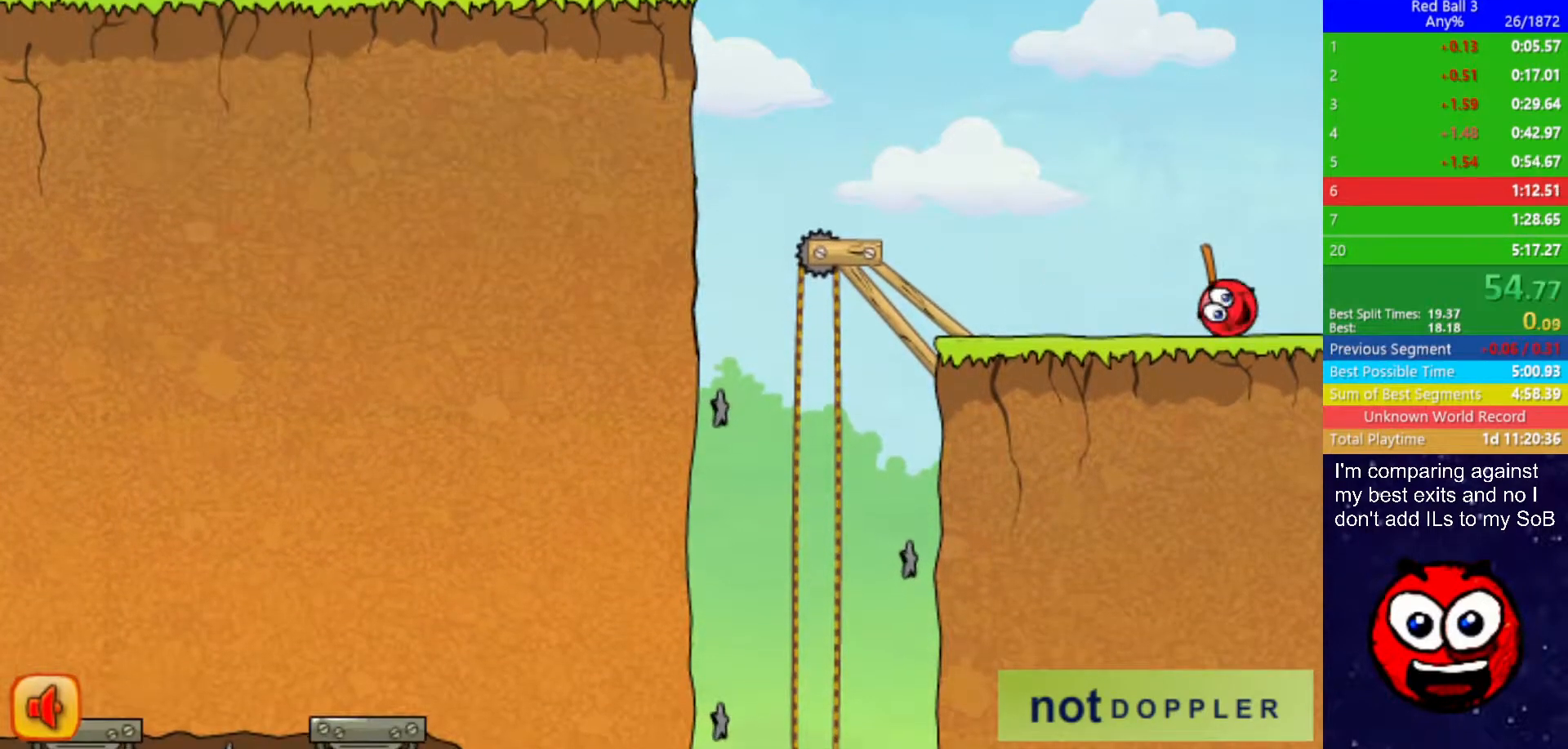
{"keys": ["right"], "events": [[250, "right", "up"], [333, "right", "down"]]}
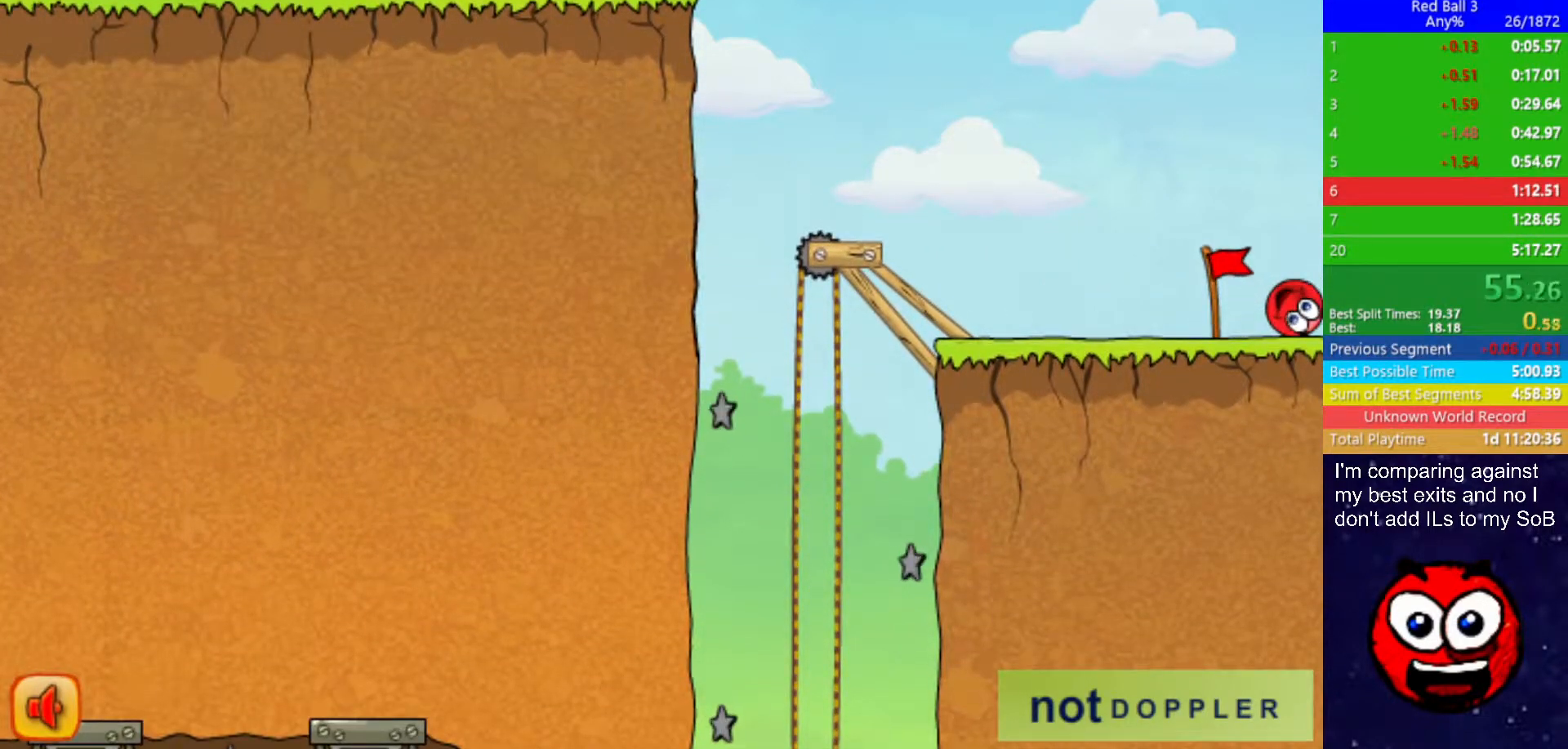
{"keys": ["right"], "events": []}
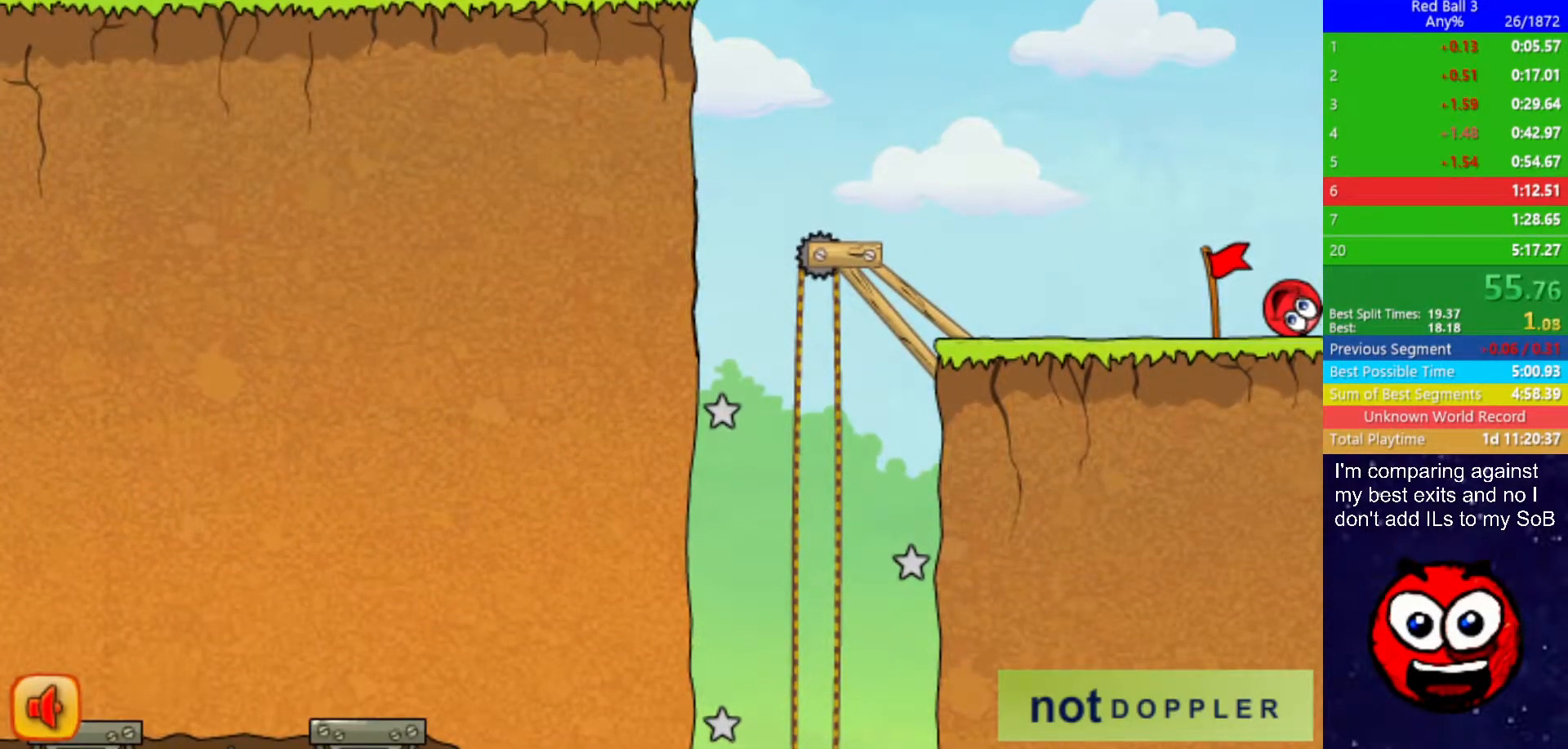
{"keys": ["right"], "events": []}
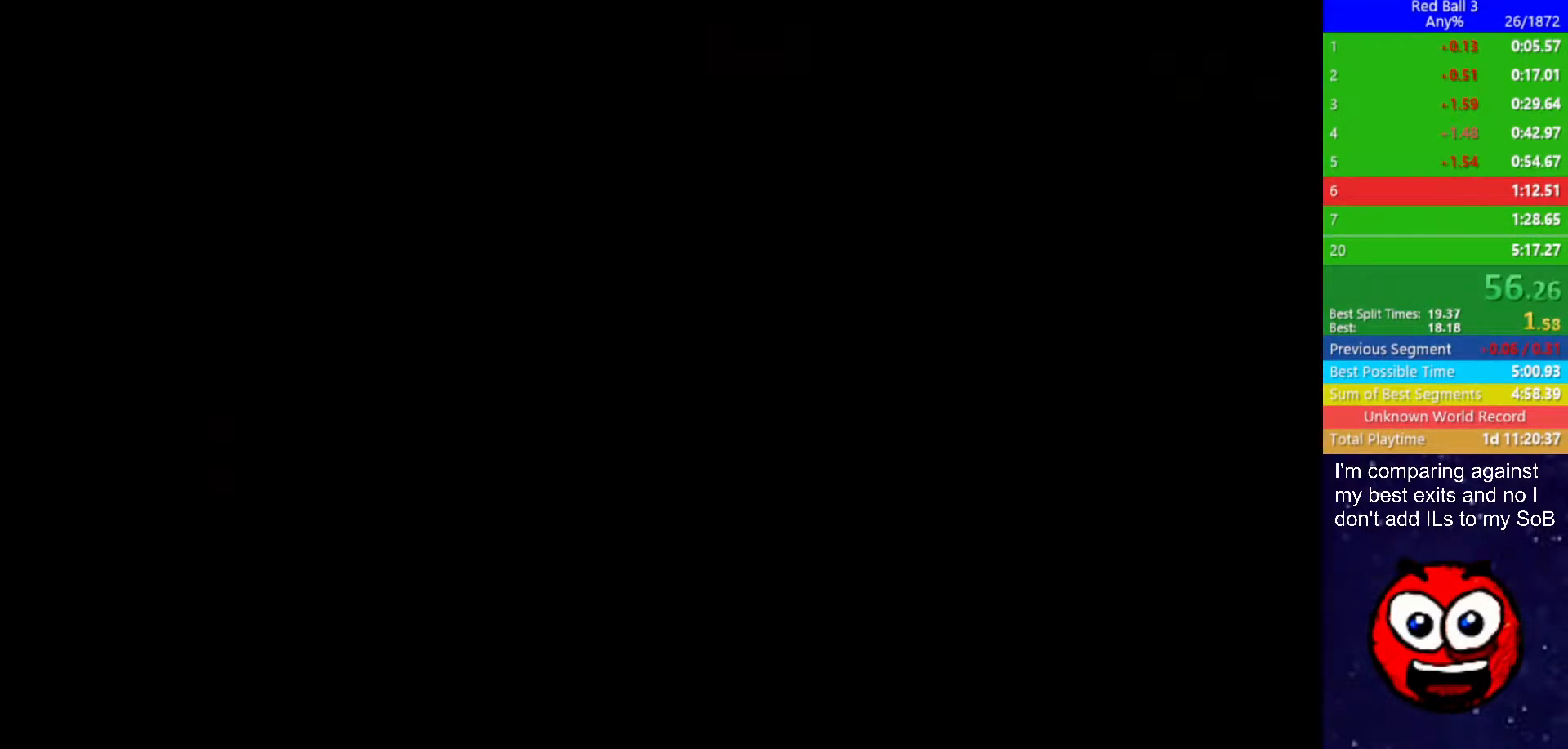
{"keys": ["p", "right", "up"], "events": [[450, "up", "down"], [467, "p", "down"]]}
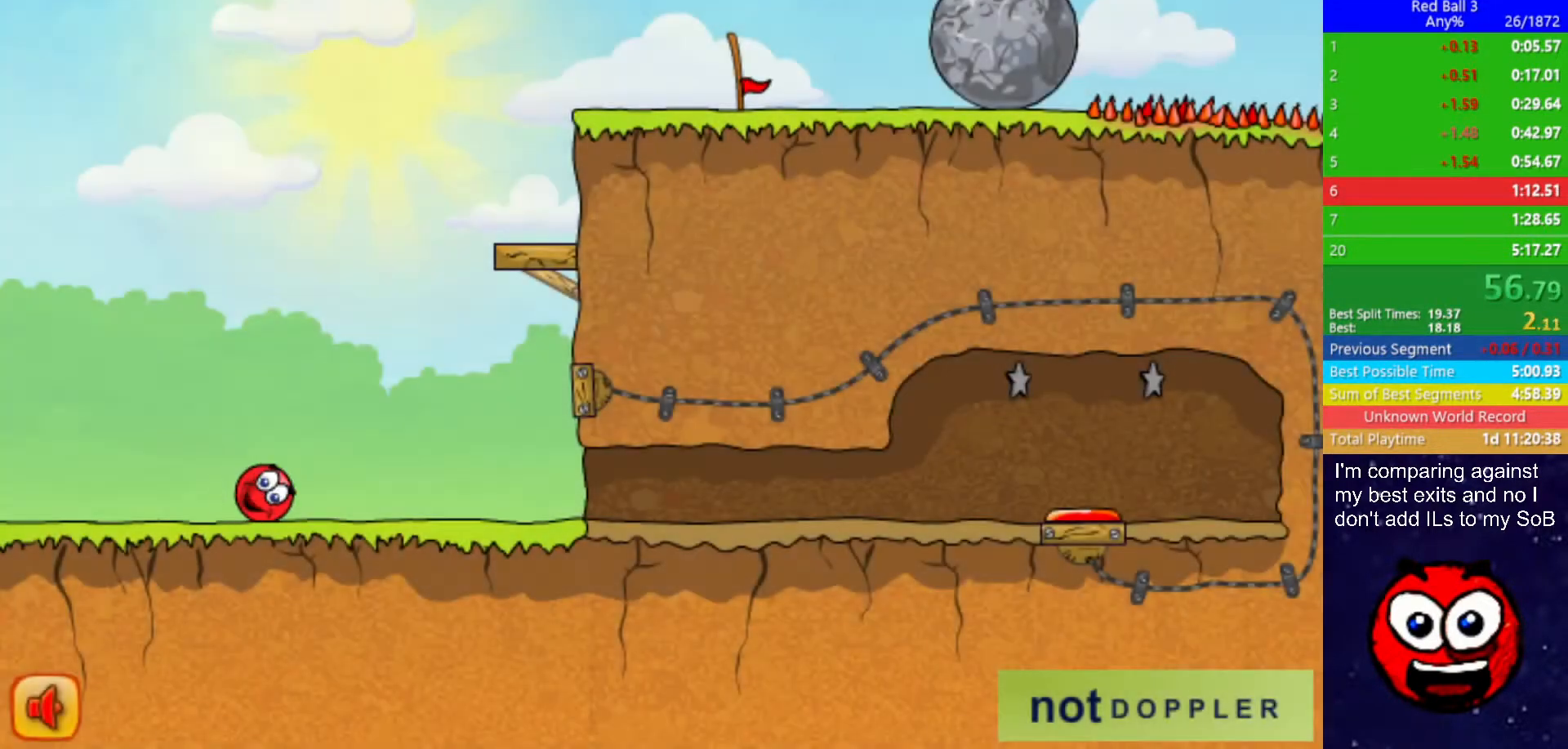
{"keys": ["right"], "events": [[50, "p", "up"], [400, "p", "down"], [450, "p", "up"], [450, "up", "up"]]}
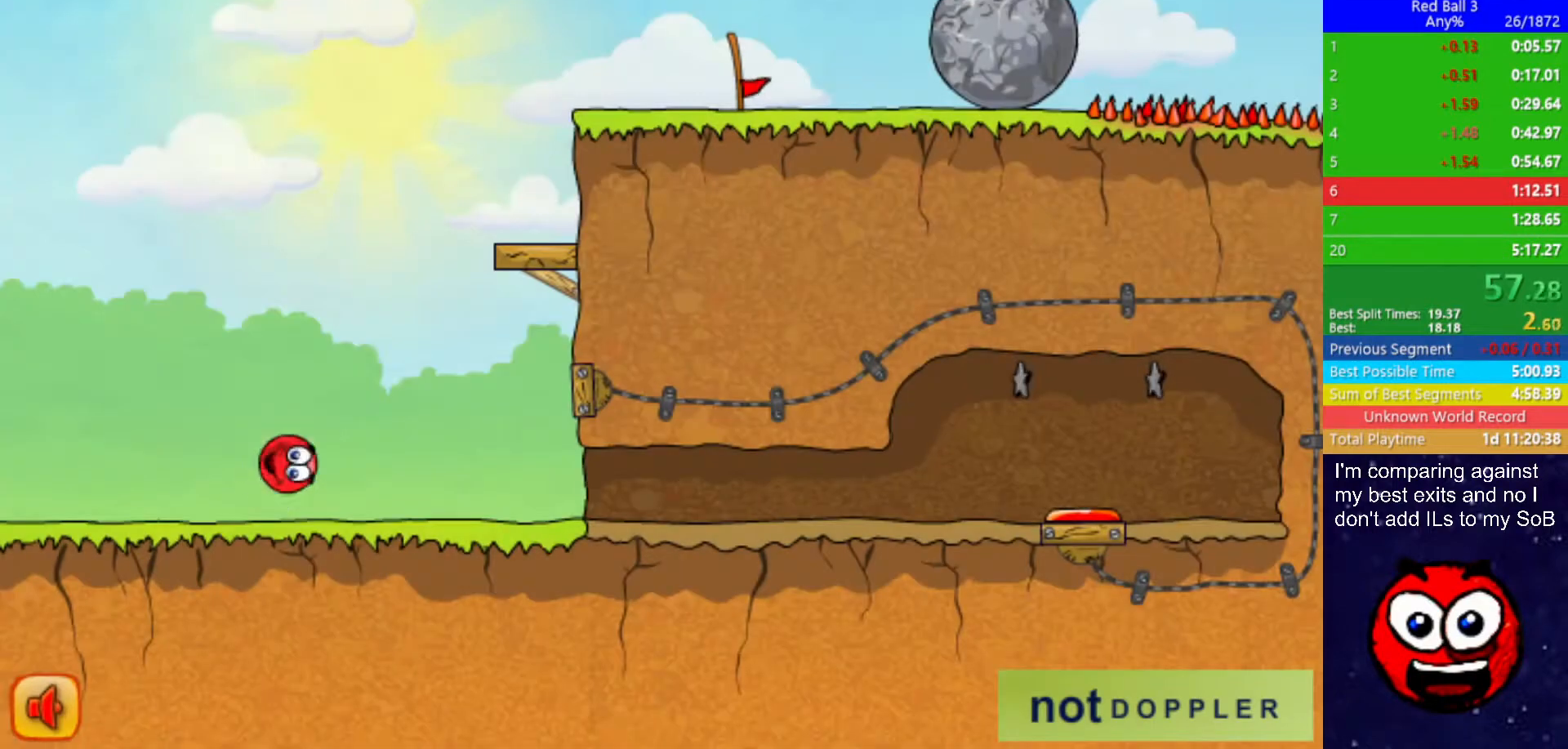
{"keys": ["right"], "events": [[133, "r", "down"], [183, "r", "up"]]}
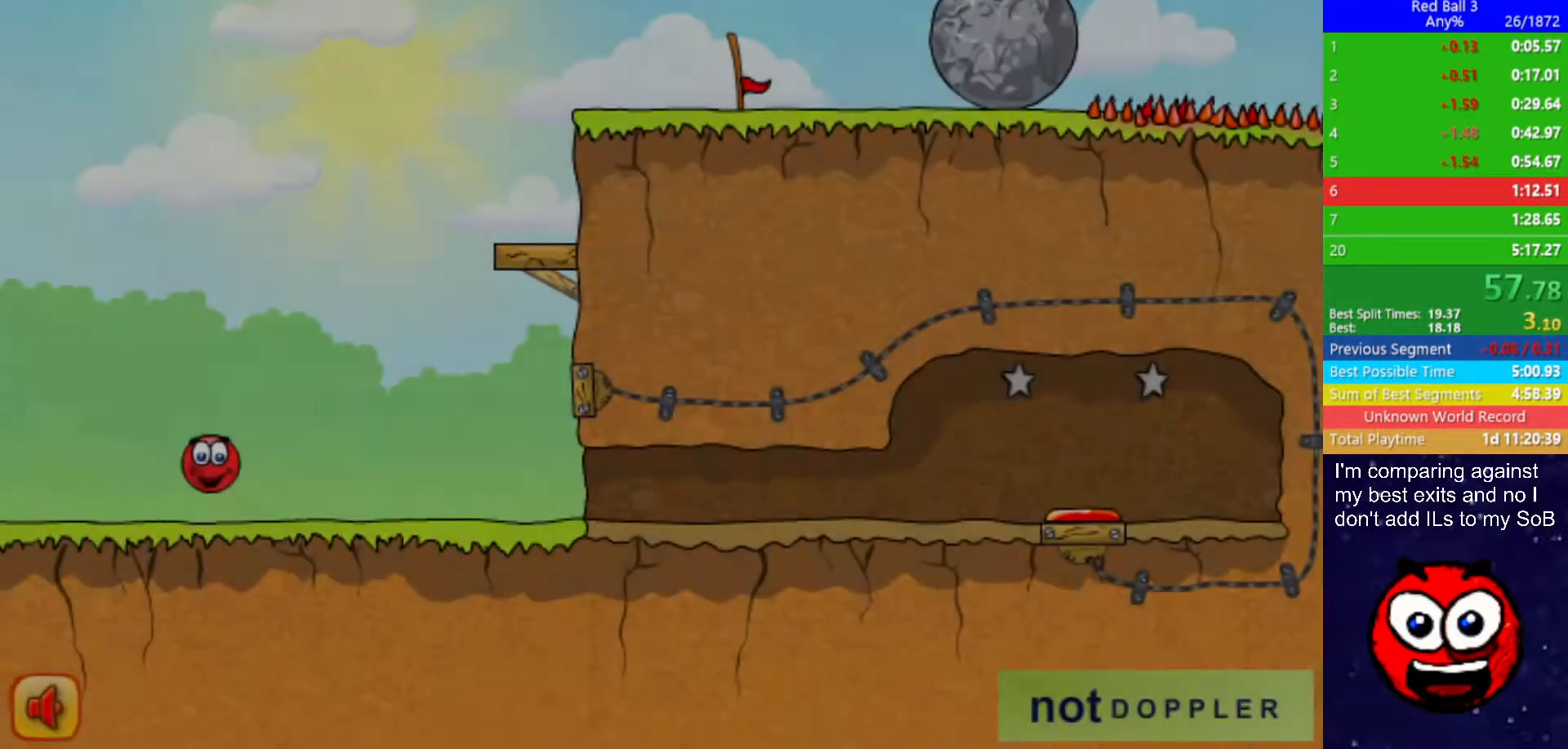
{"keys": ["right", "up"], "events": [[133, "up", "down"], [150, "p", "down"], [200, "p", "up"]]}
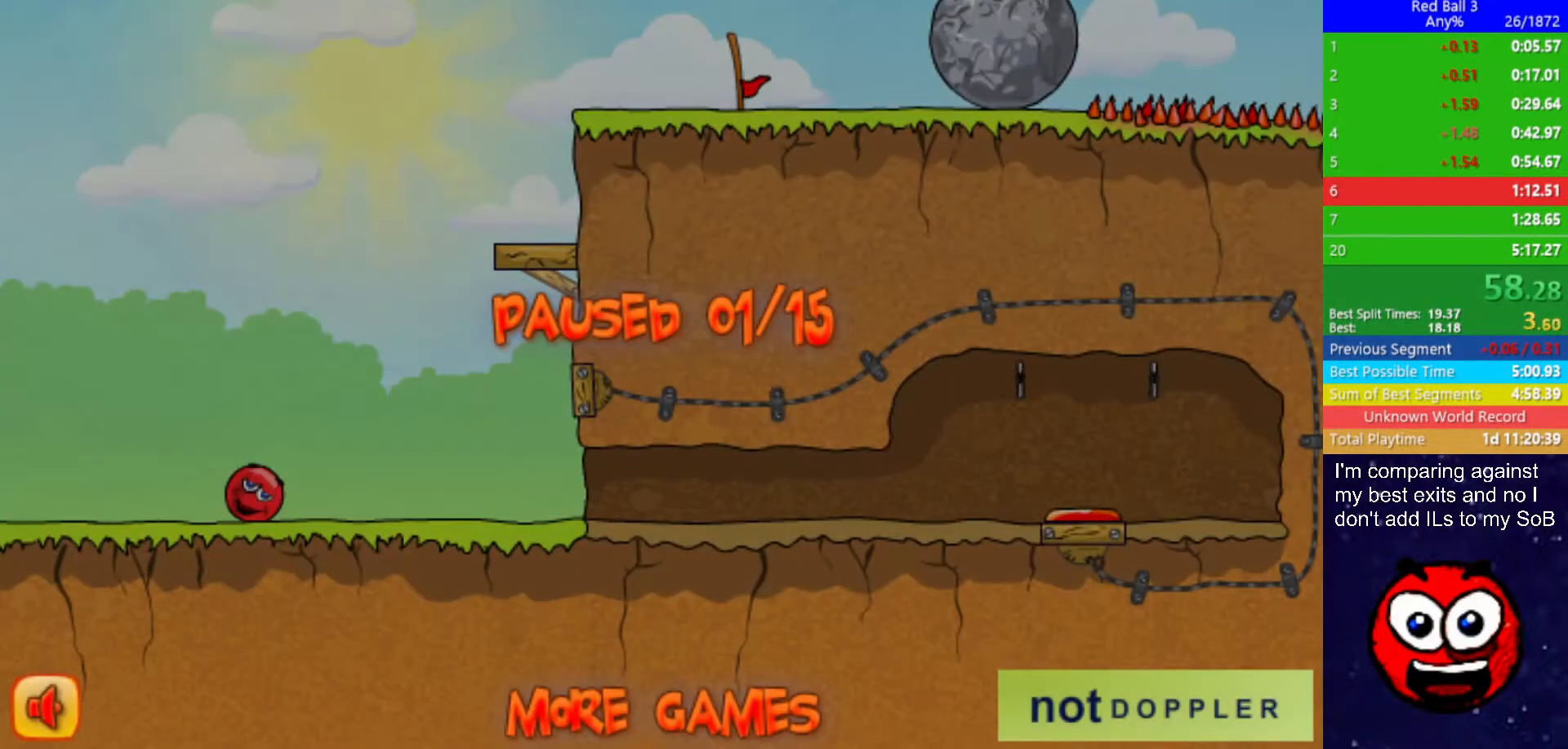
{"keys": ["right", "up"], "events": [[217, "p", "down"], [250, "p", "up"]]}
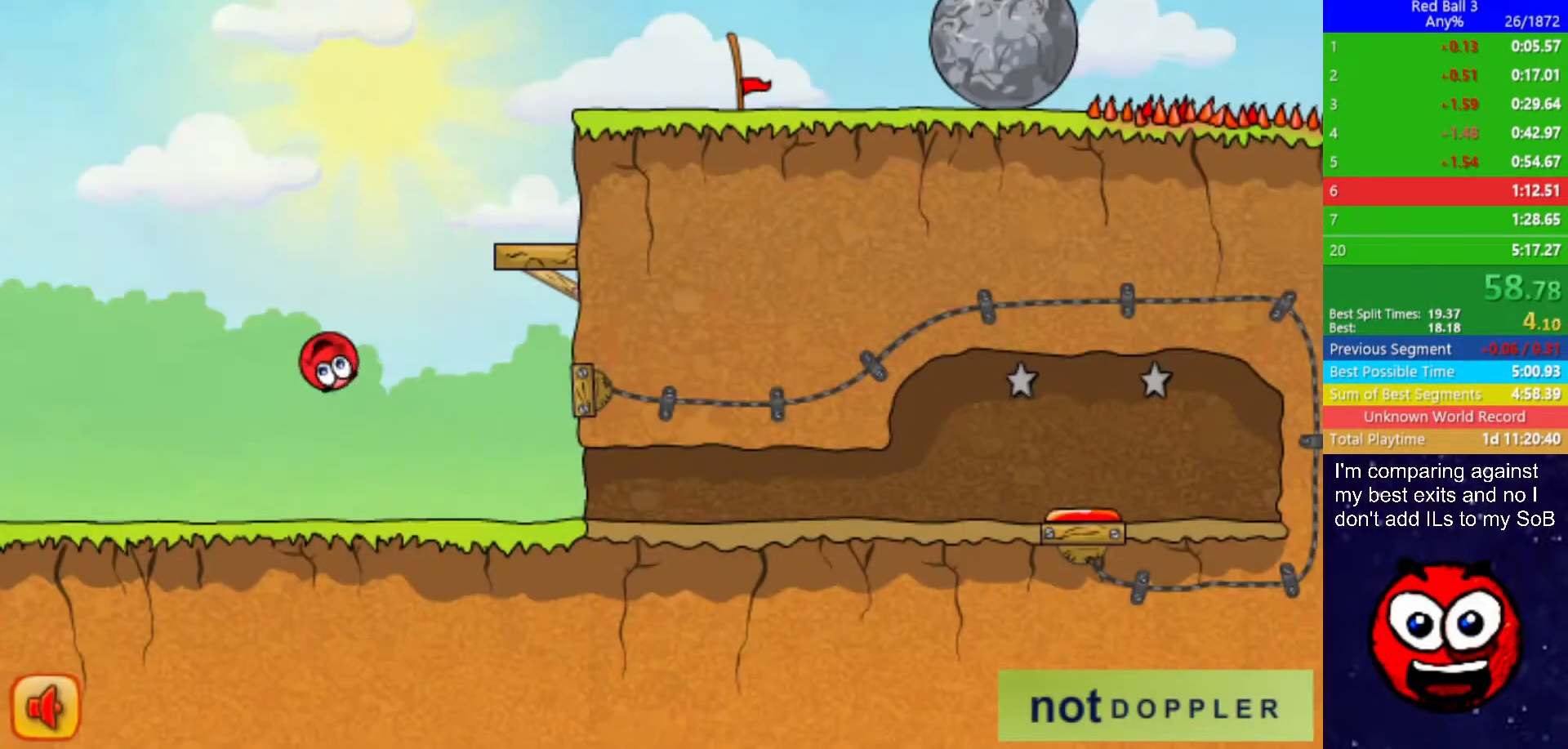
{"keys": ["right", "up"], "events": []}
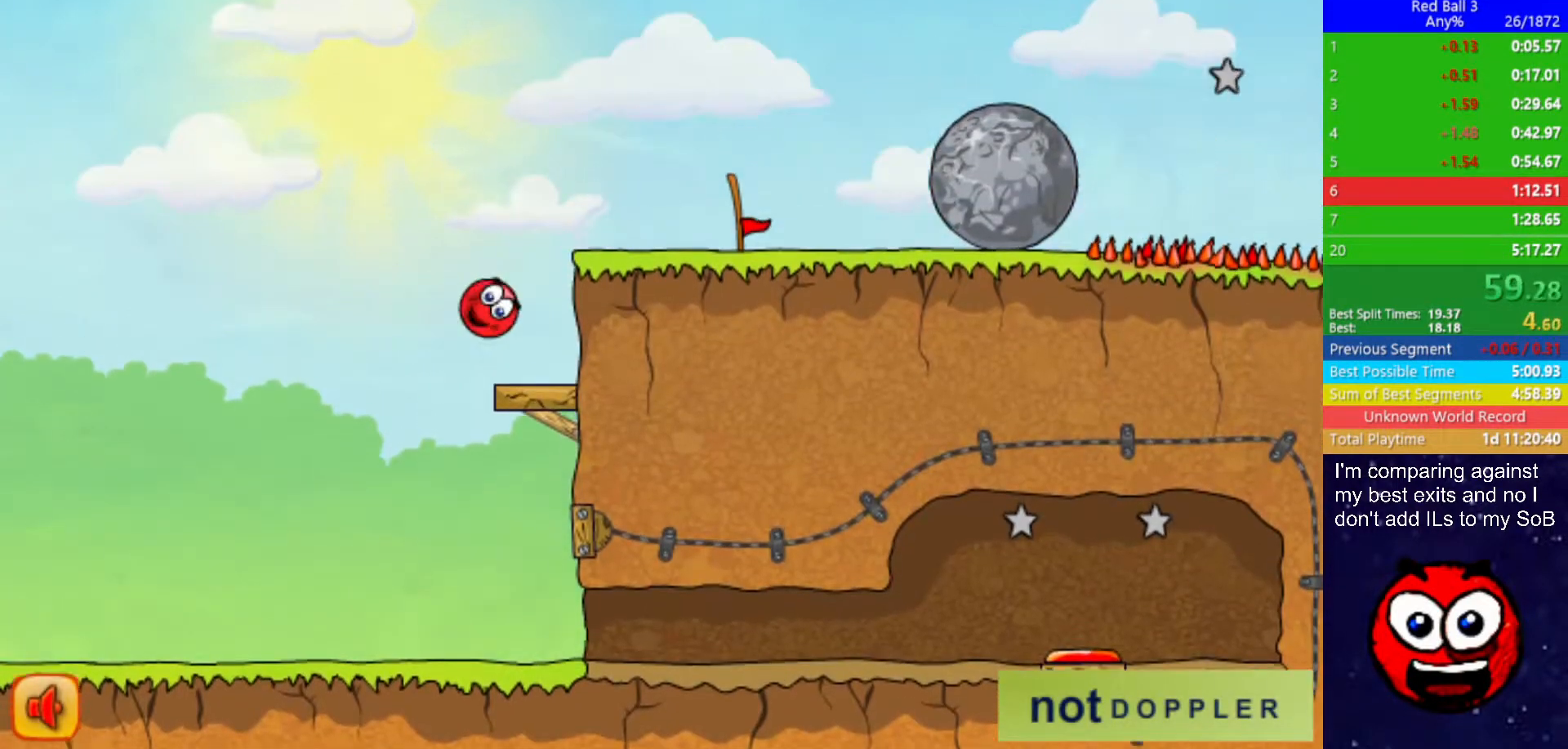
{"keys": ["right"], "events": [[100, "left", "down"], [117, "right", "up"], [167, "right", "down"], [183, "left", "up"], [400, "up", "up"]]}
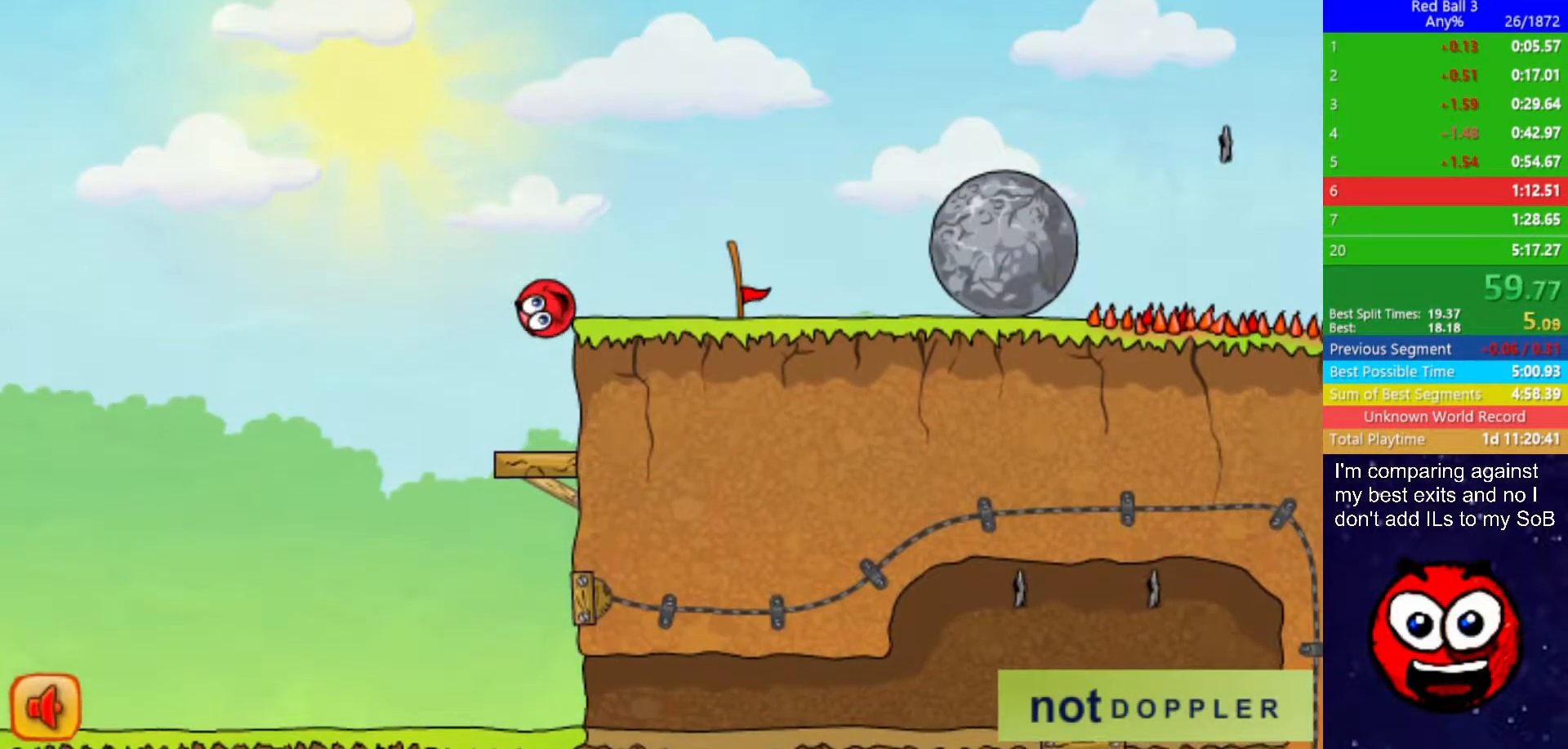
{"keys": ["right"], "events": []}
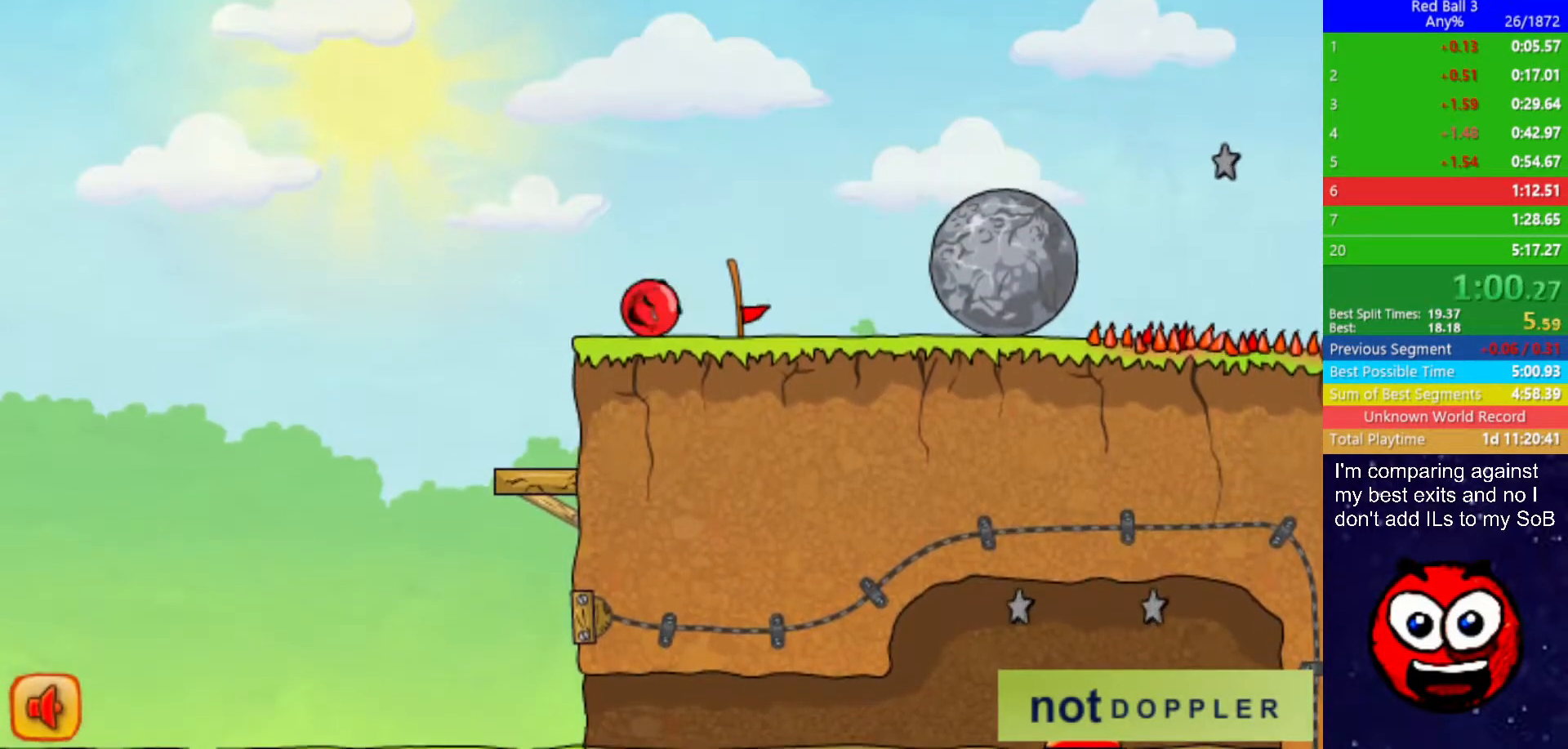
{"keys": ["right"], "events": []}
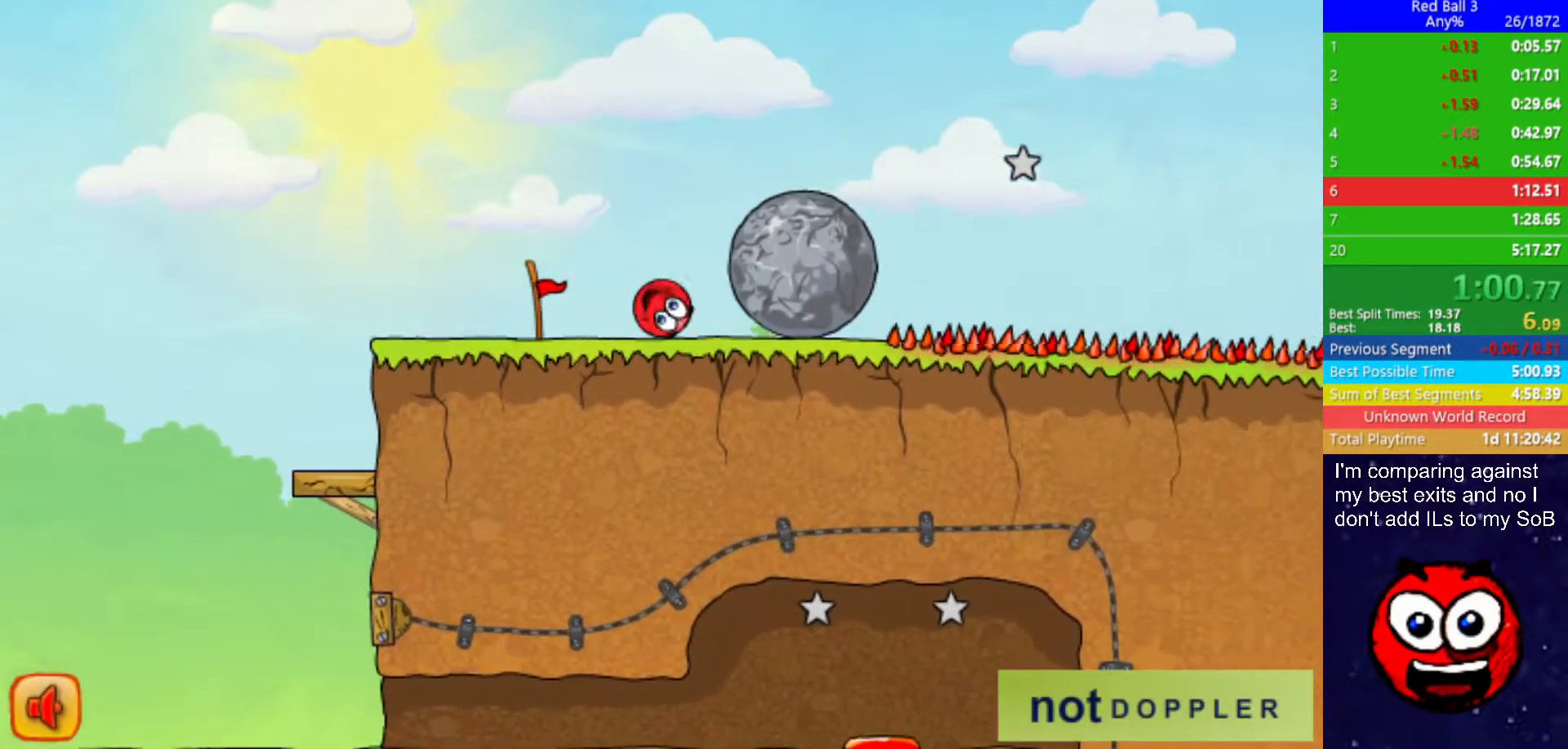
{"keys": ["right"], "events": []}
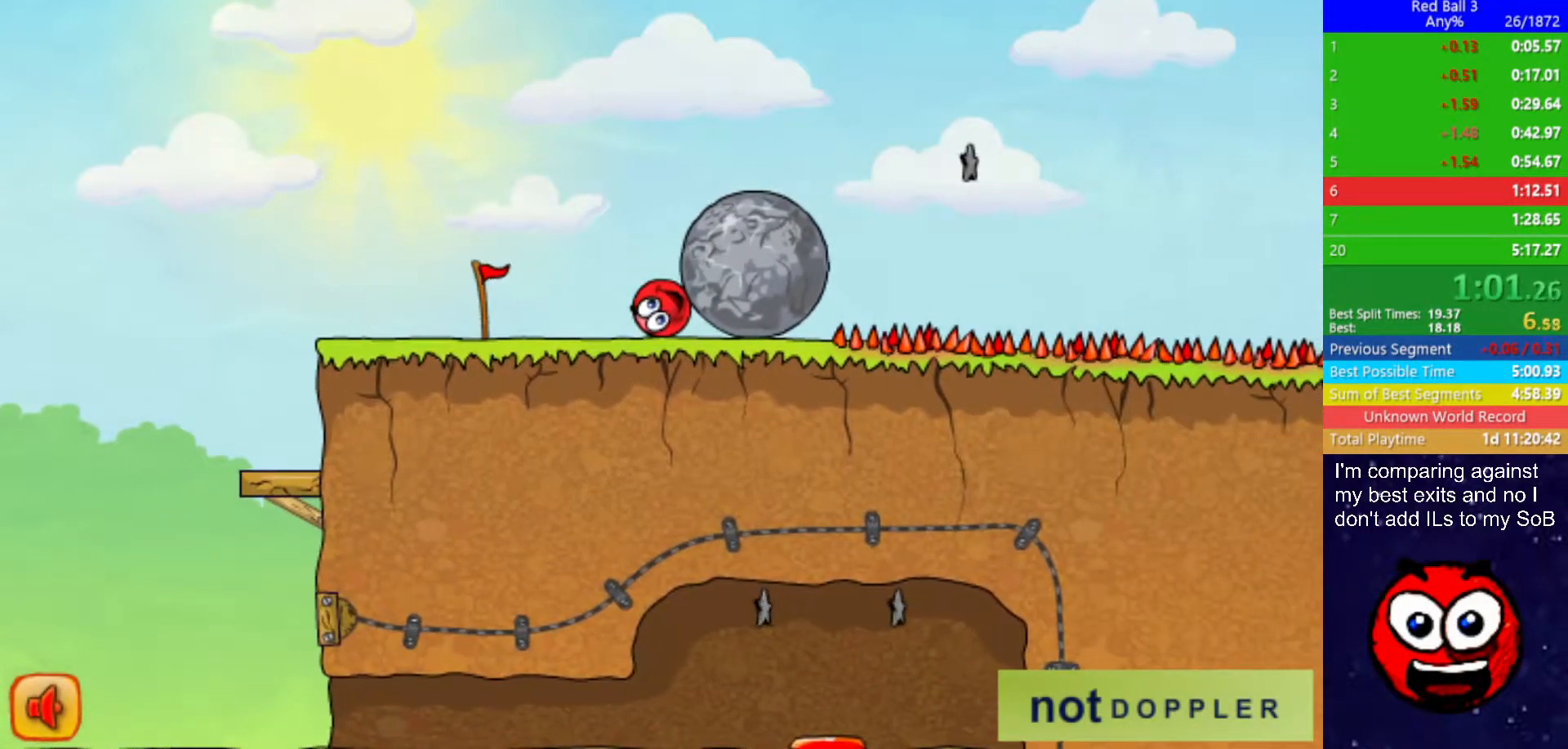
{"keys": ["right"], "events": []}
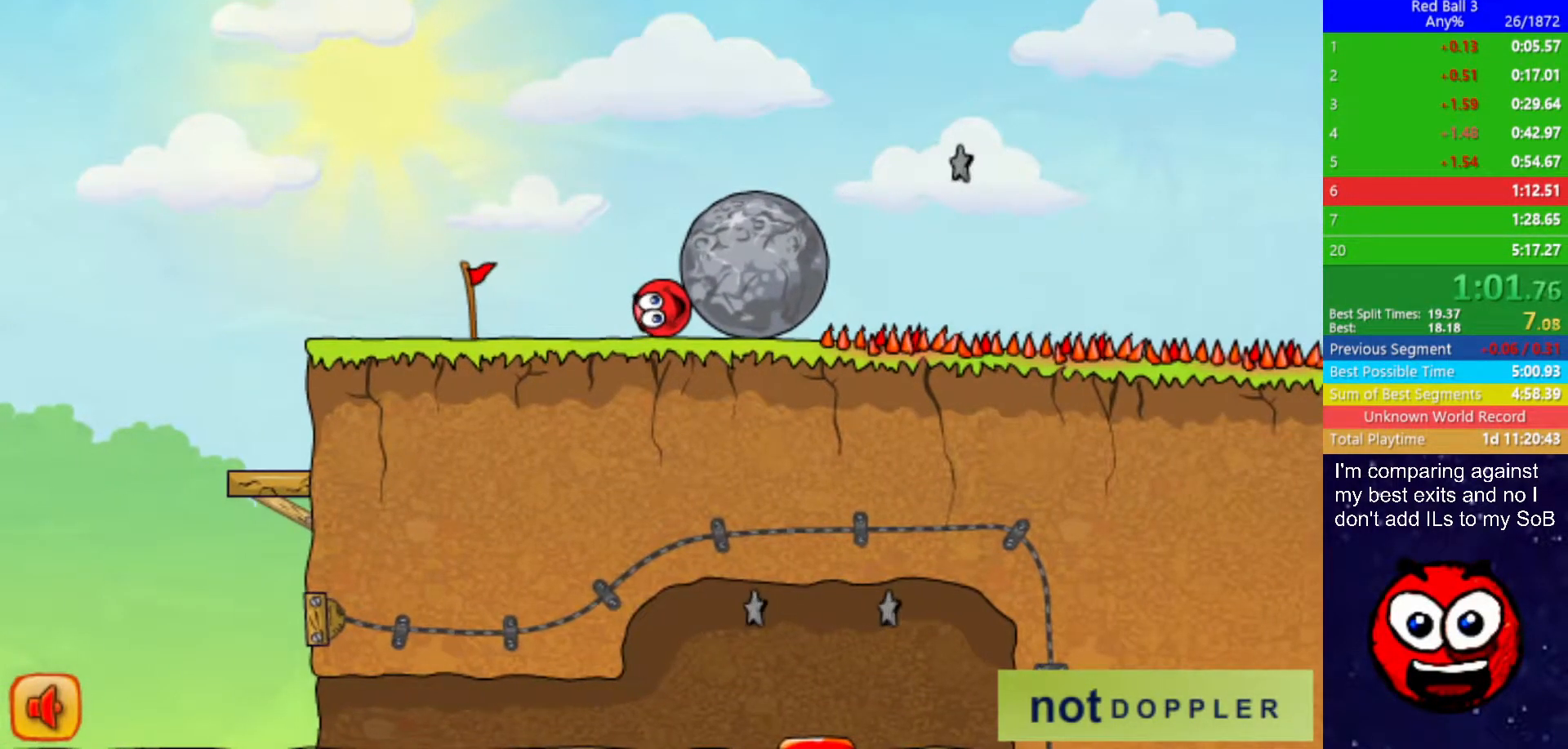
{"keys": ["right"], "events": []}
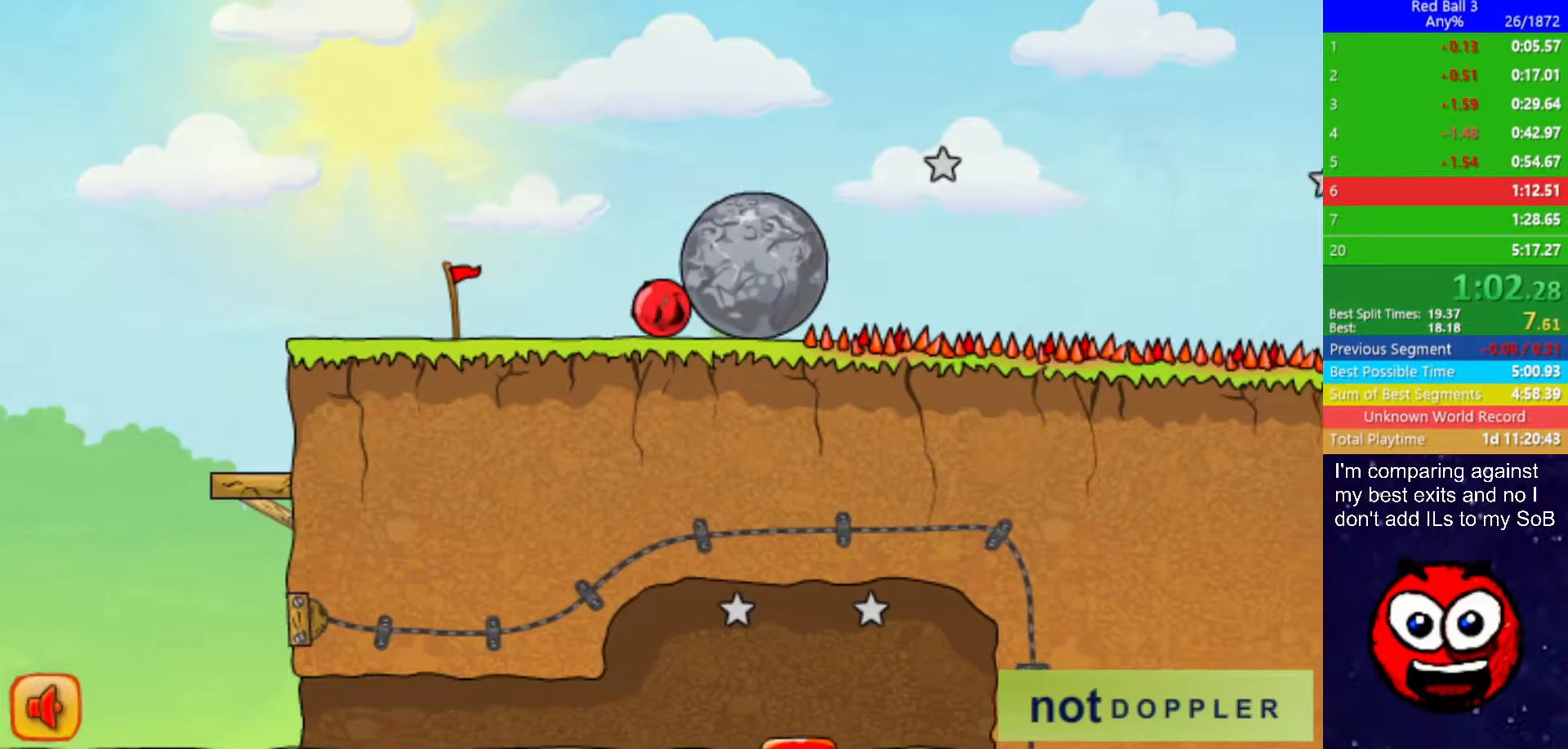
{"keys": ["right"], "events": []}
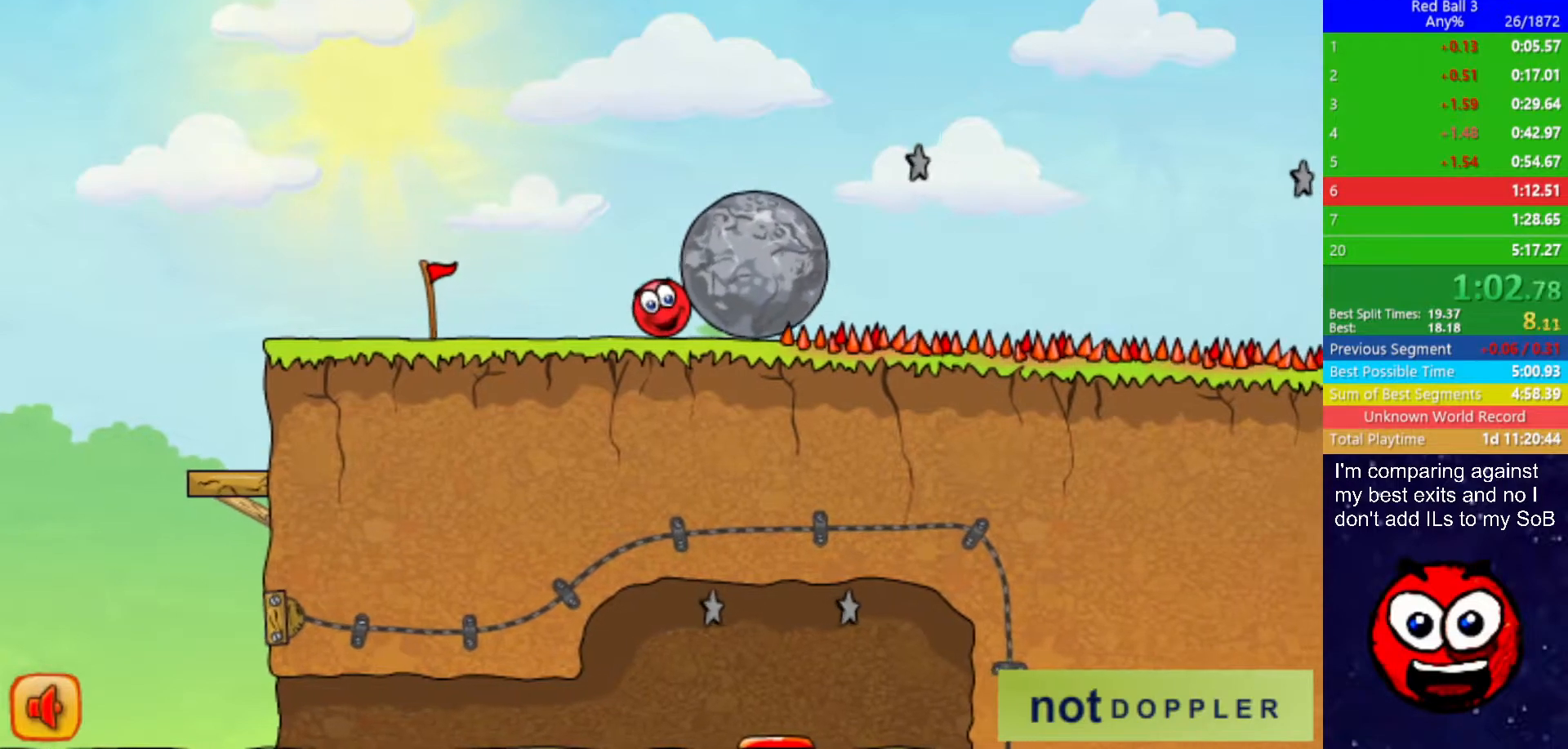
{"keys": ["right"], "events": []}
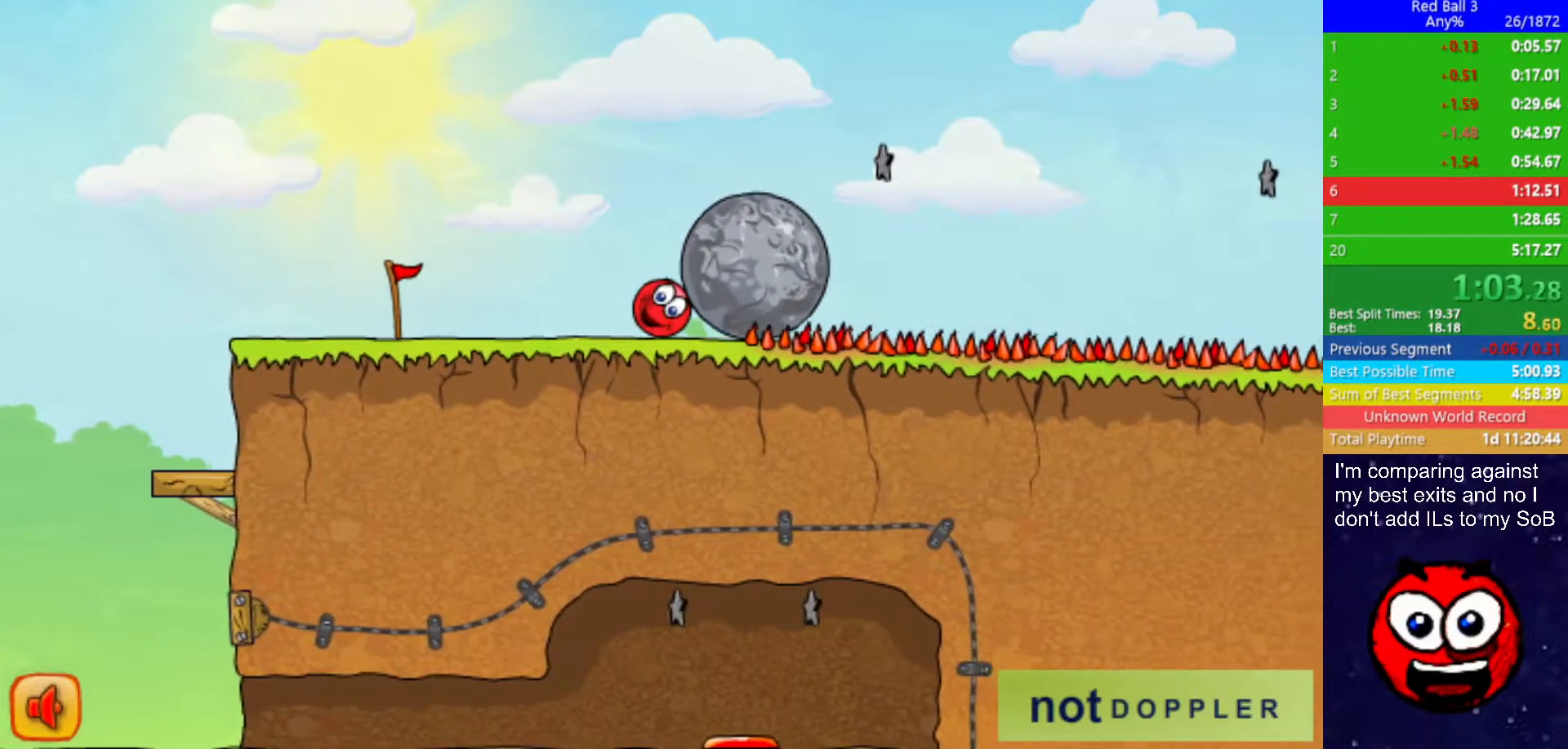
{"keys": ["left", "right"], "events": [[200, "up", "down"], [233, "left", "down"], [233, "right", "up"], [250, "up", "up"], [500, "right", "down"]]}
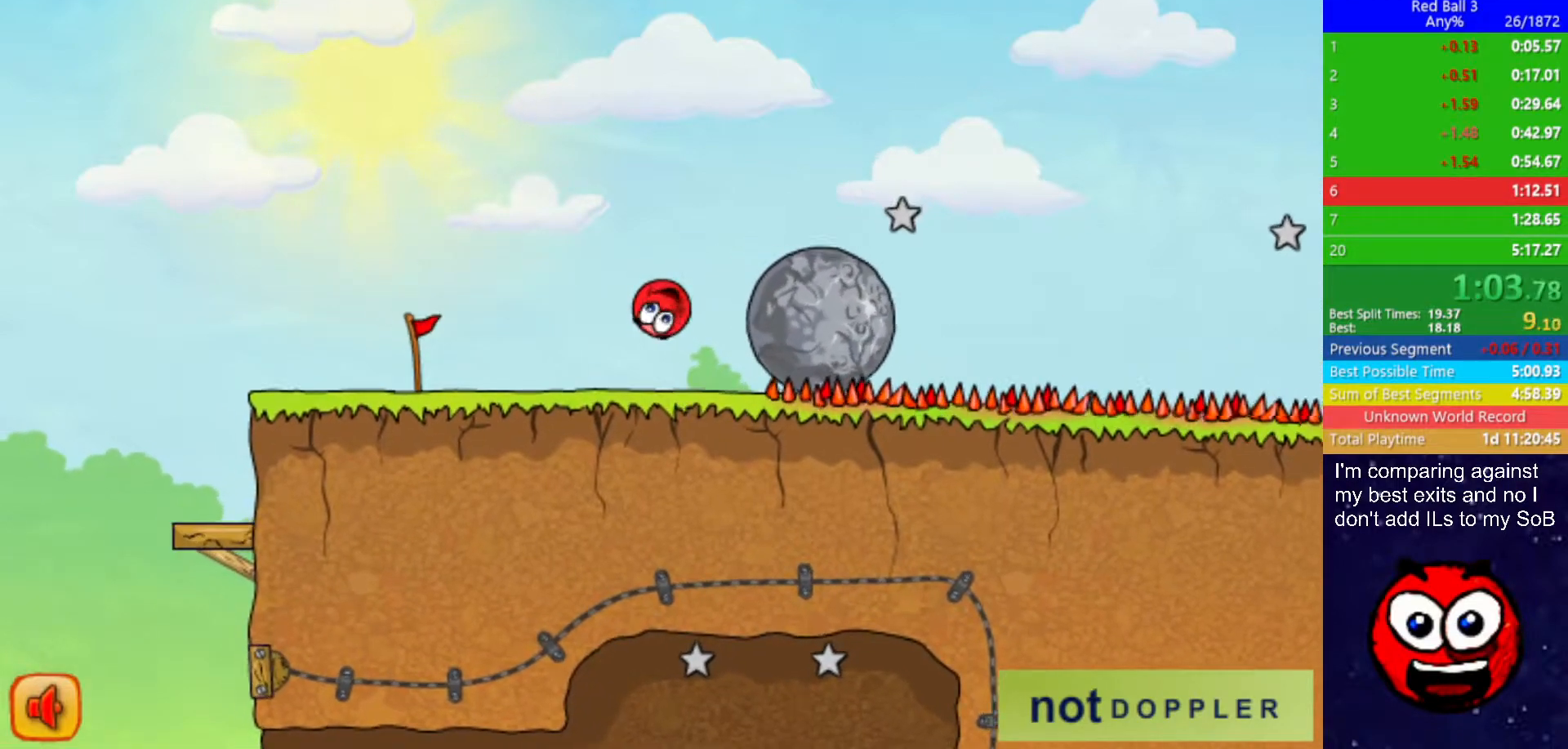
{"keys": ["right"], "events": [[50, "left", "up"]]}
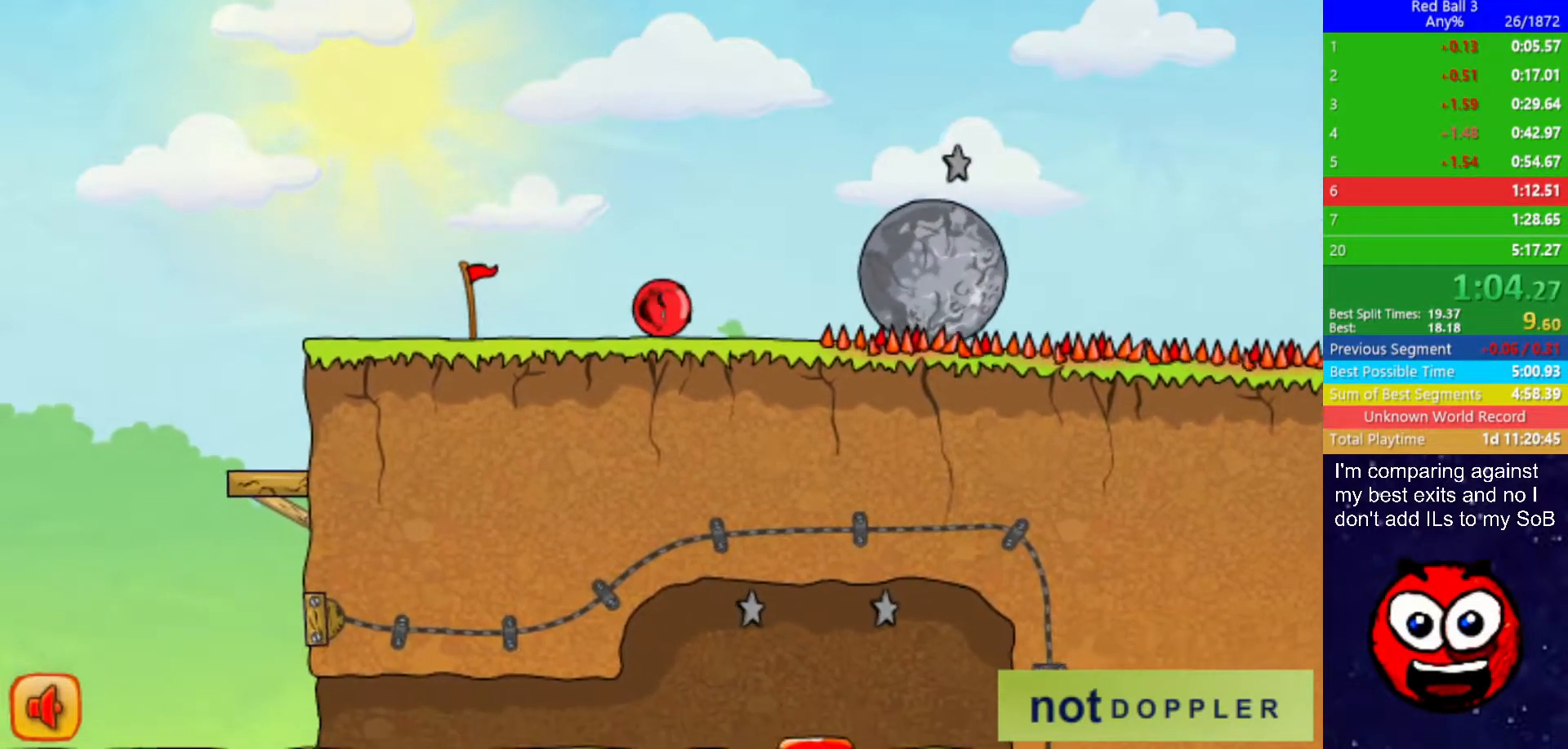
{"keys": ["right"], "events": [[250, "up", "down"], [500, "up", "up"]]}
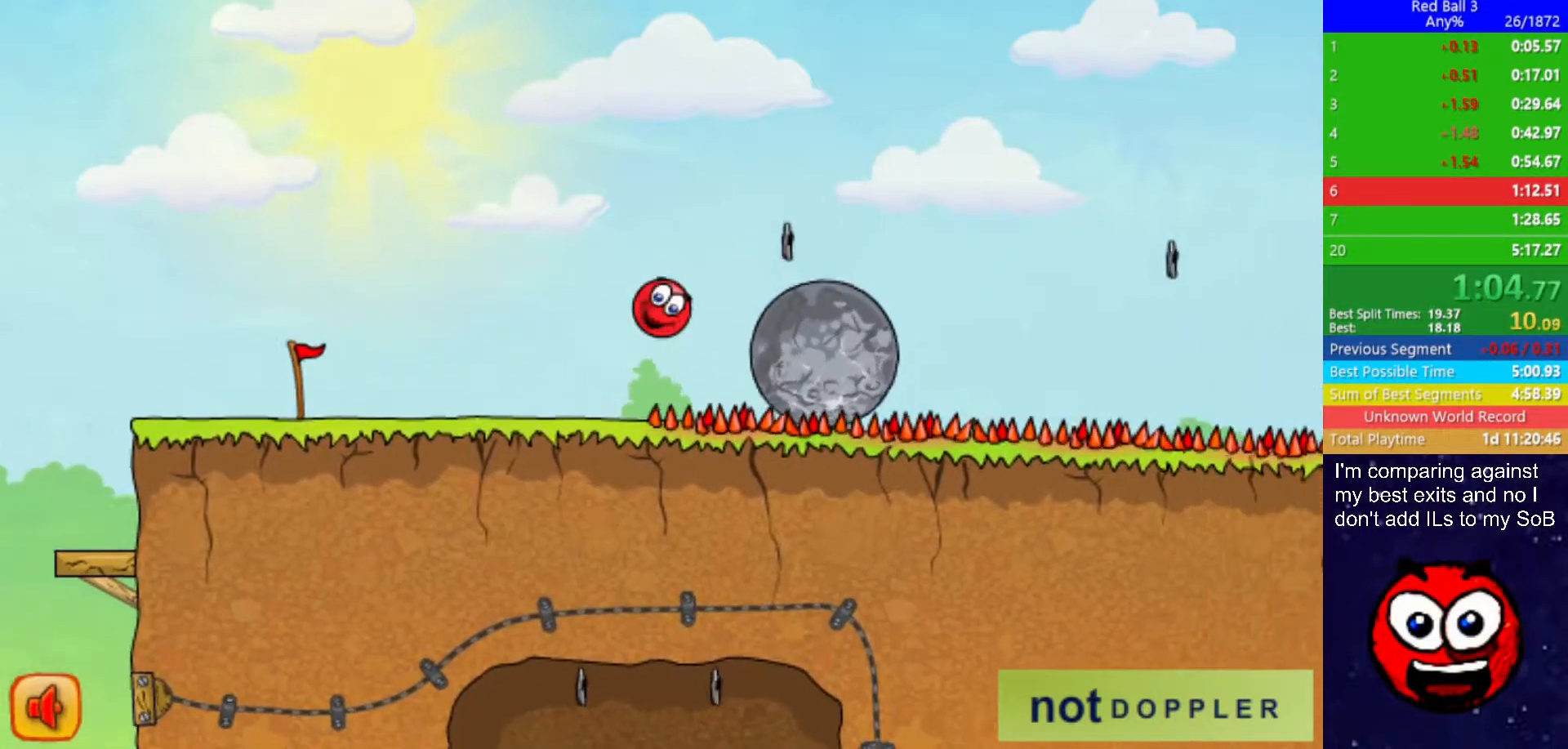
{"keys": ["right", "up"], "events": [[317, "right", "up"], [350, "left", "down"], [367, "left", "up"], [400, "right", "down"], [467, "up", "down"]]}
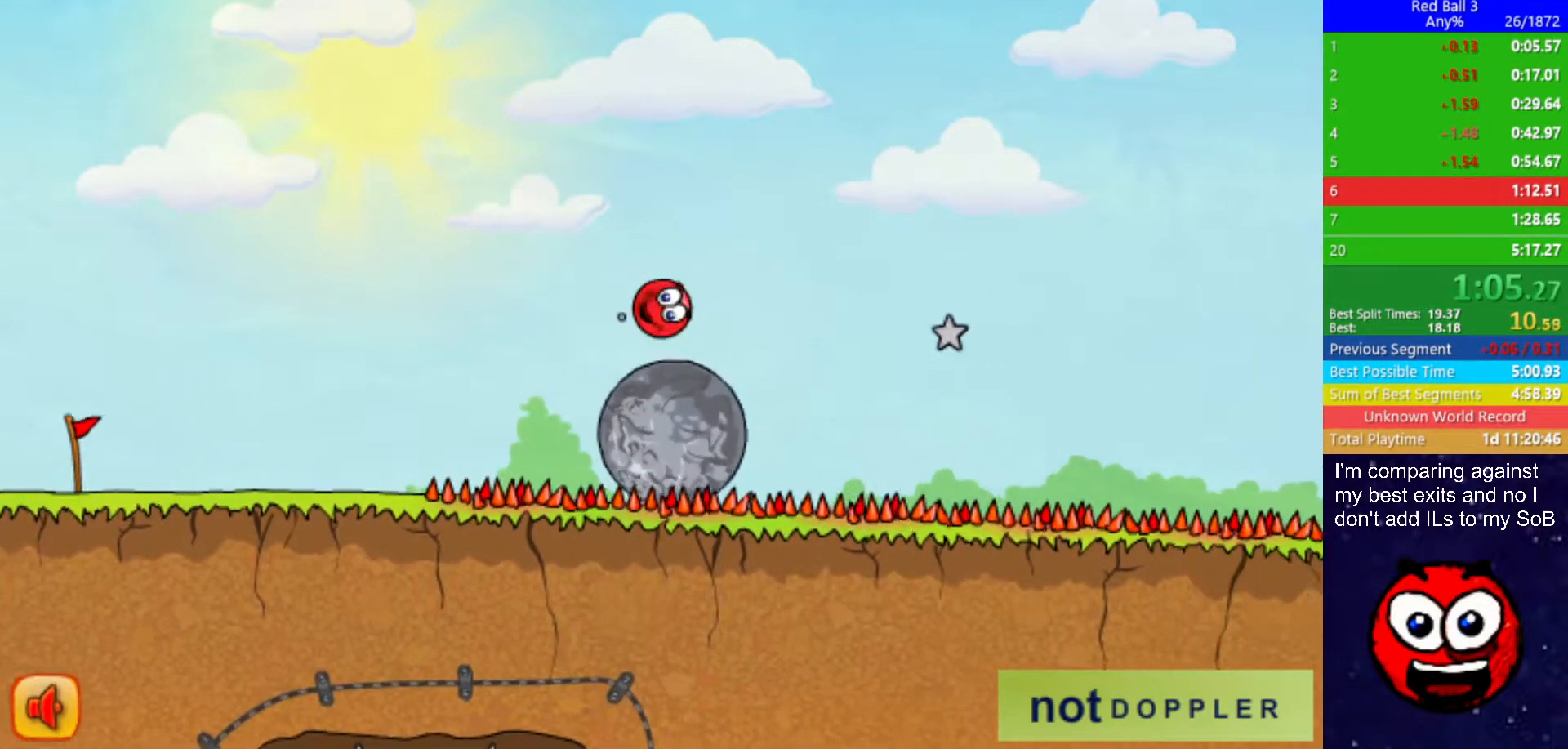
{"keys": ["right", "up"], "events": []}
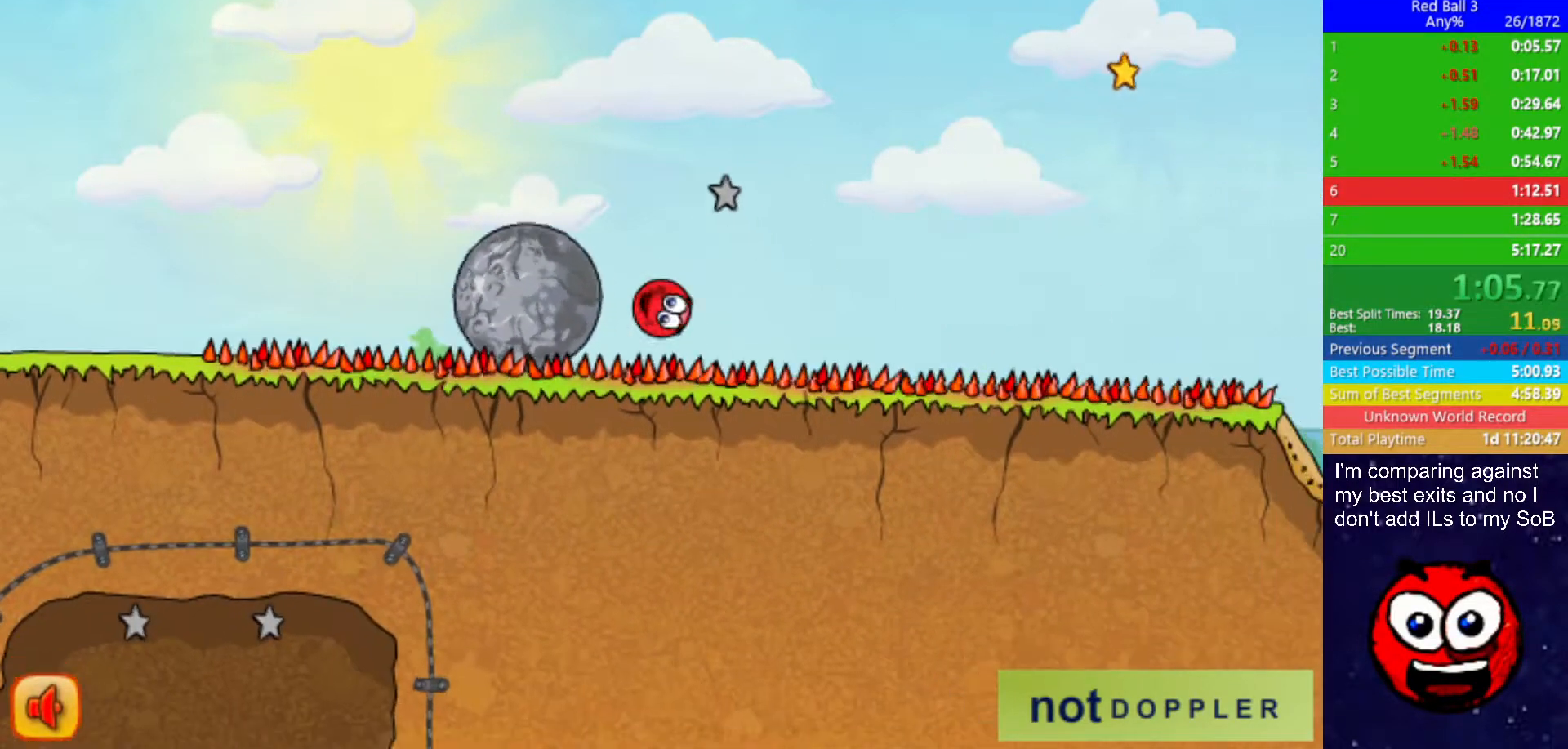
{"keys": [], "events": [[217, "right", "up"], [217, "up", "up"]]}
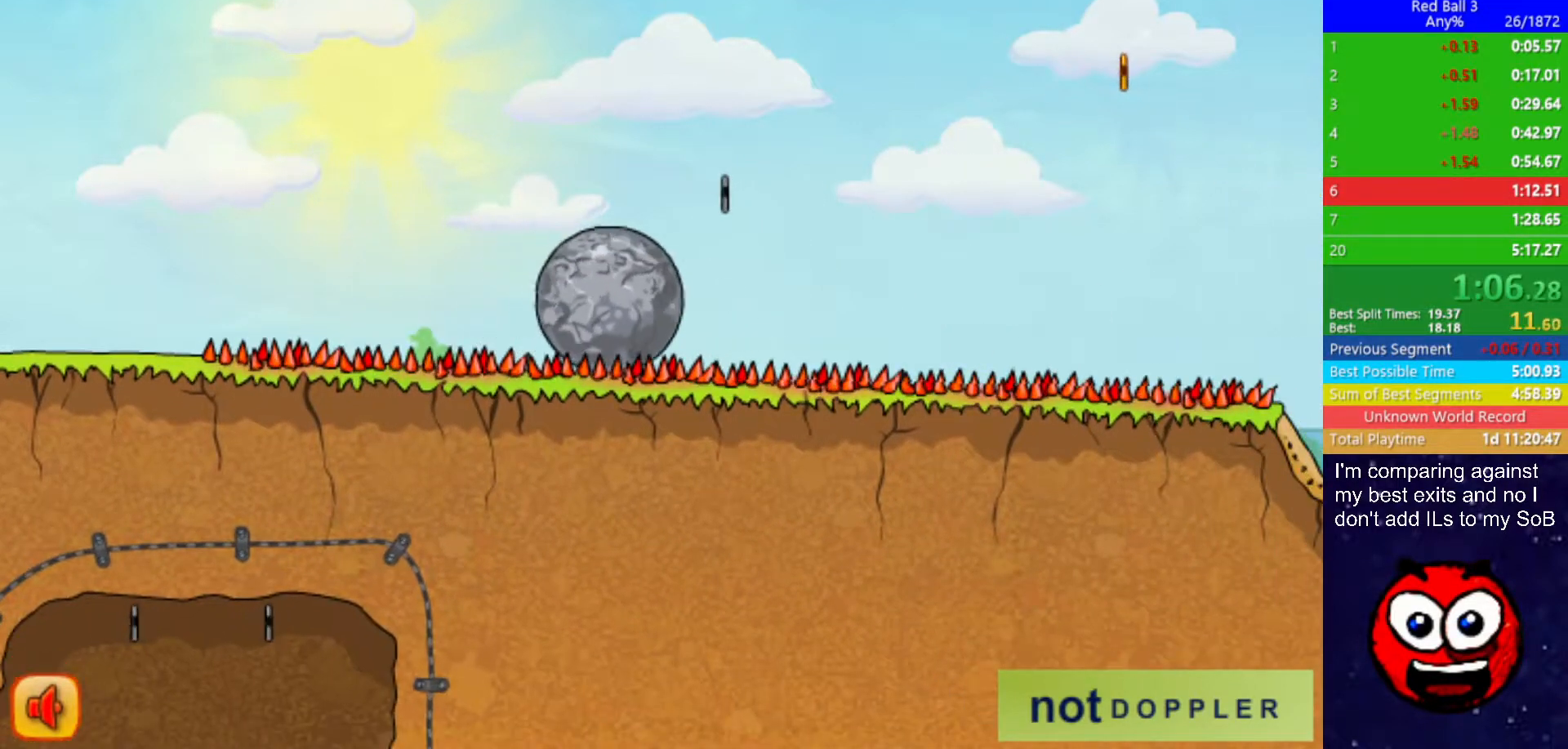
{"keys": [], "events": []}